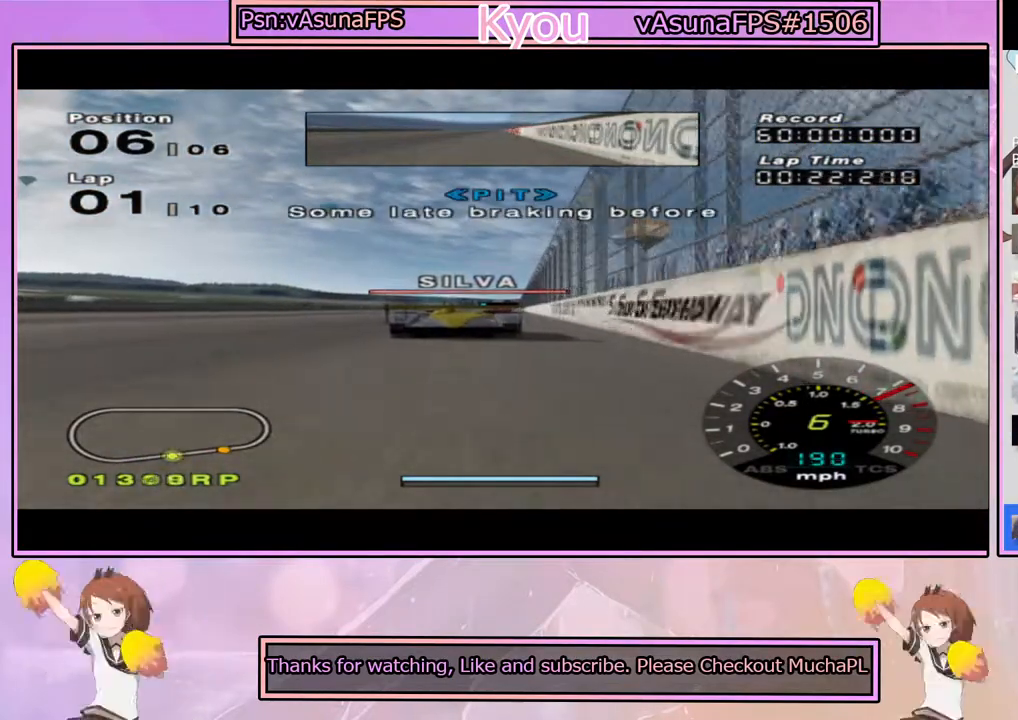
Gameplay with a controller (PlayStation layout); each line is a JSON object with the inputs held at the frame after it. "events" lists button and stick changes between this image and that frame as [ms after this image, input, new state], when the widget could be followed in between.
{"buttons": ["CROSS"], "left_stick": "center", "right_stick": "center", "events": []}
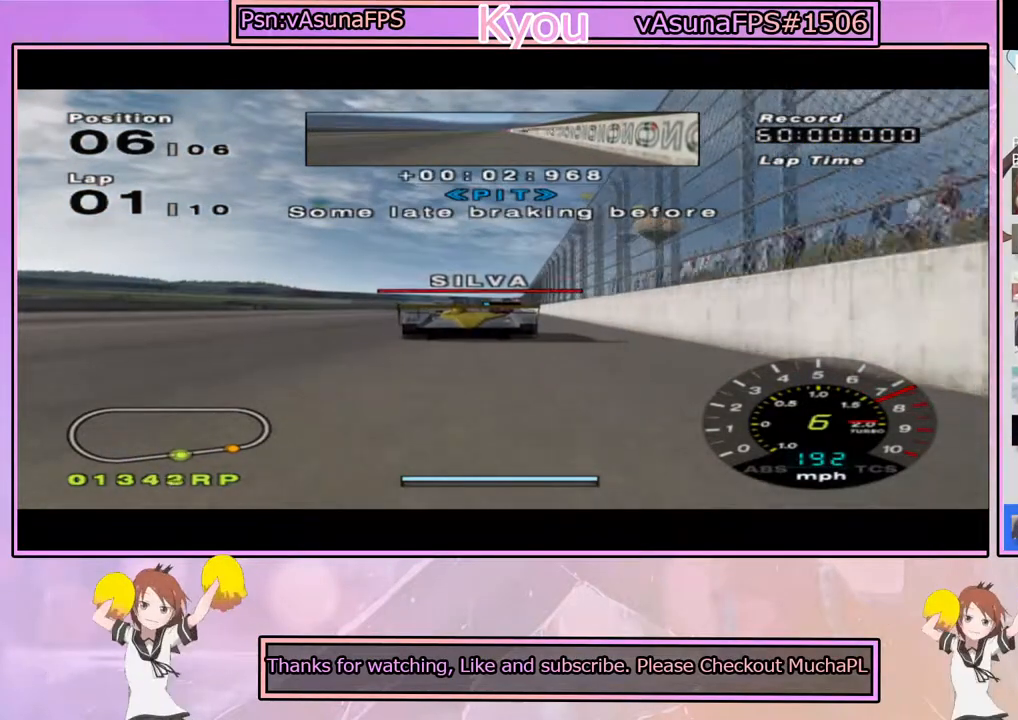
{"buttons": ["CROSS"], "left_stick": "center", "right_stick": "center", "events": []}
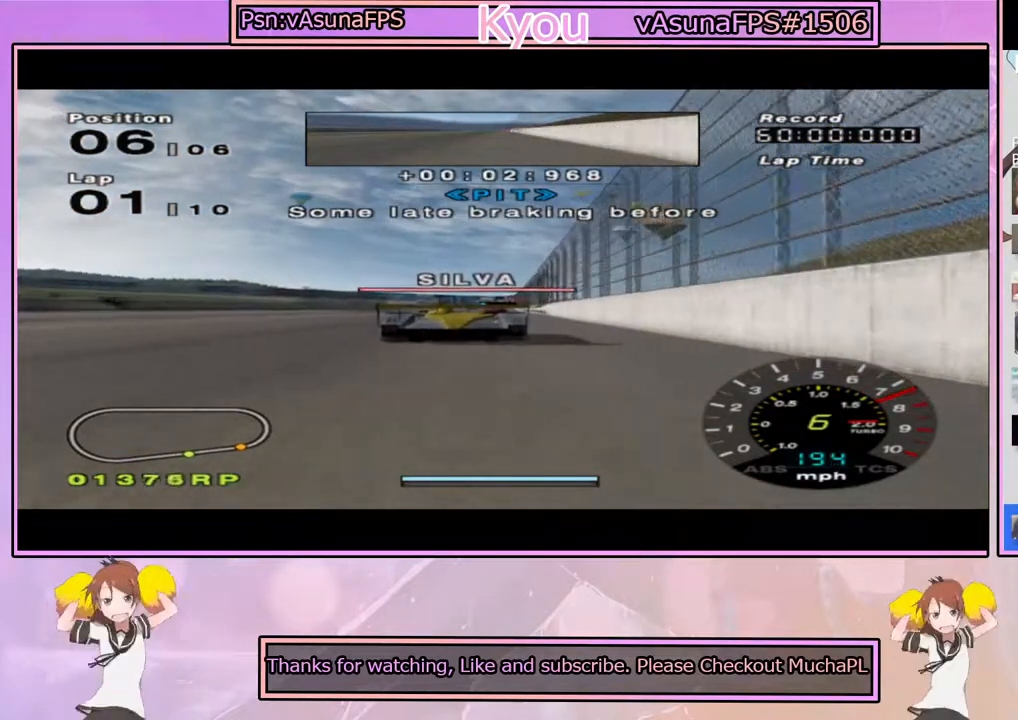
{"buttons": ["CROSS"], "left_stick": "center", "right_stick": "center", "events": []}
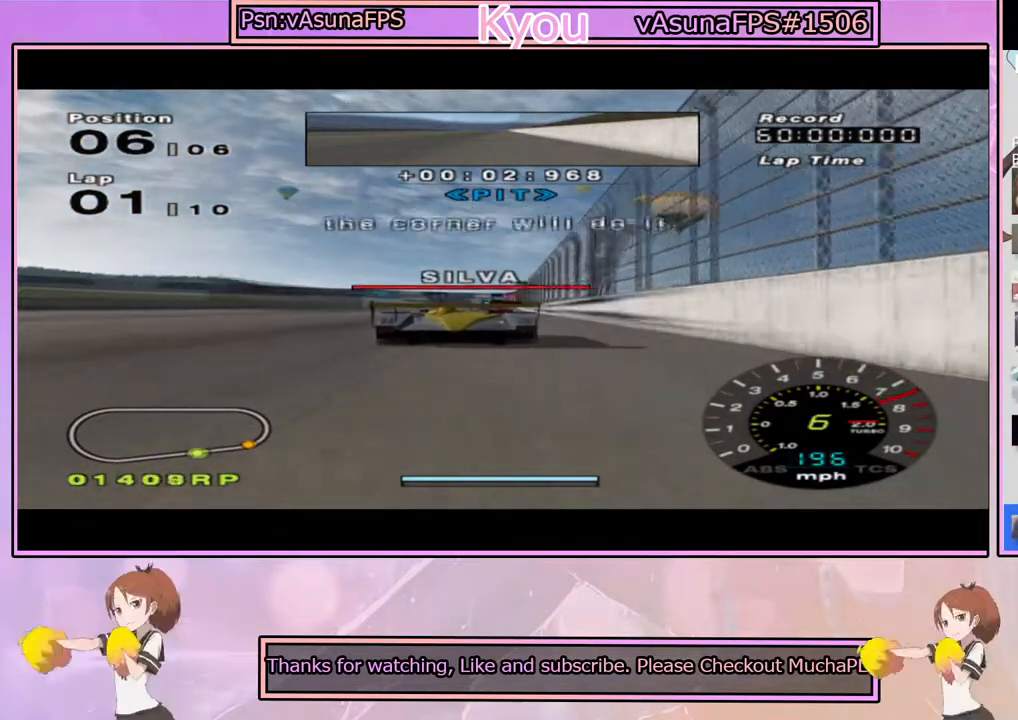
{"buttons": ["CROSS"], "left_stick": "center", "right_stick": "center", "events": []}
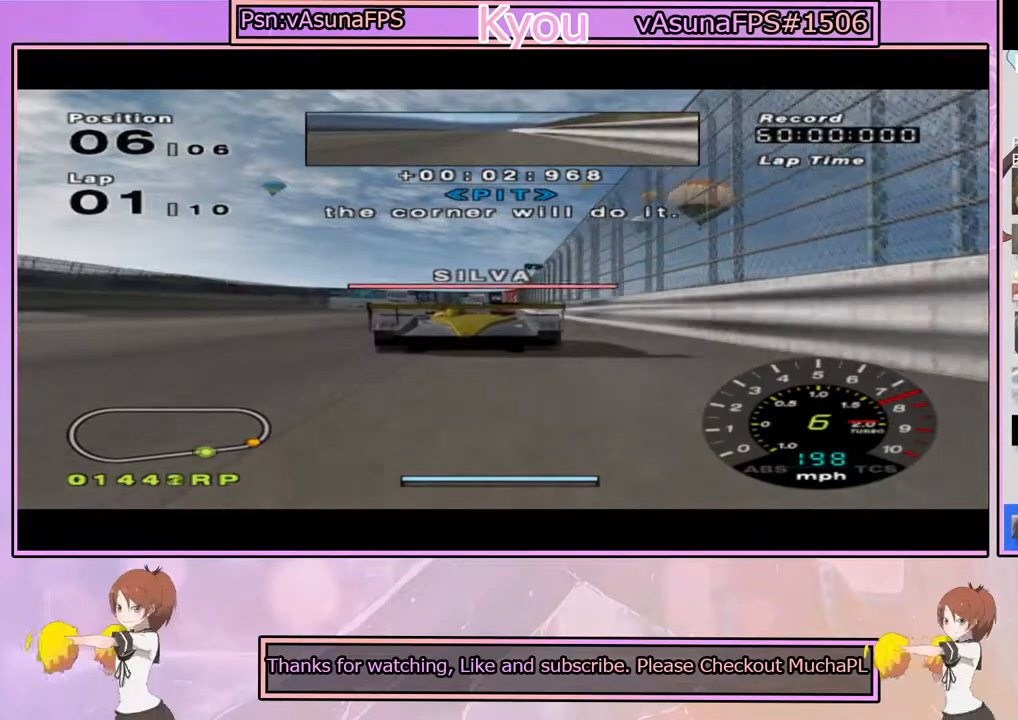
{"buttons": ["CROSS"], "left_stick": "left", "right_stick": "center", "events": [[433, "left_stick", "left"]]}
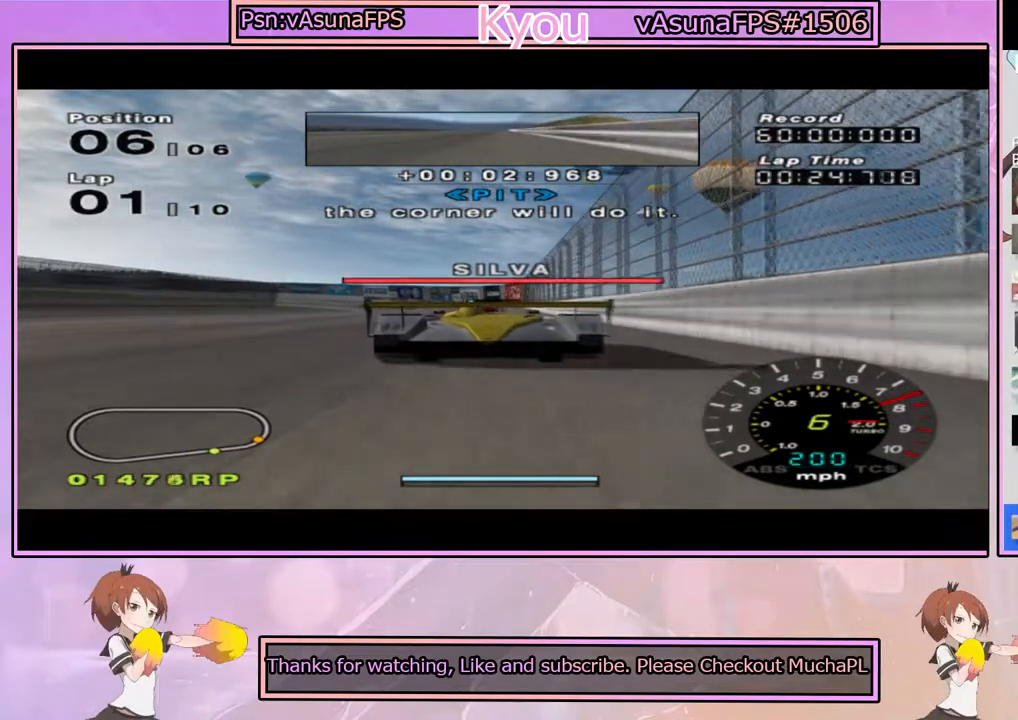
{"buttons": ["CROSS"], "left_stick": "center", "right_stick": "center", "events": [[83, "left_stick", "center"], [333, "left_stick", "left"], [483, "left_stick", "center"]]}
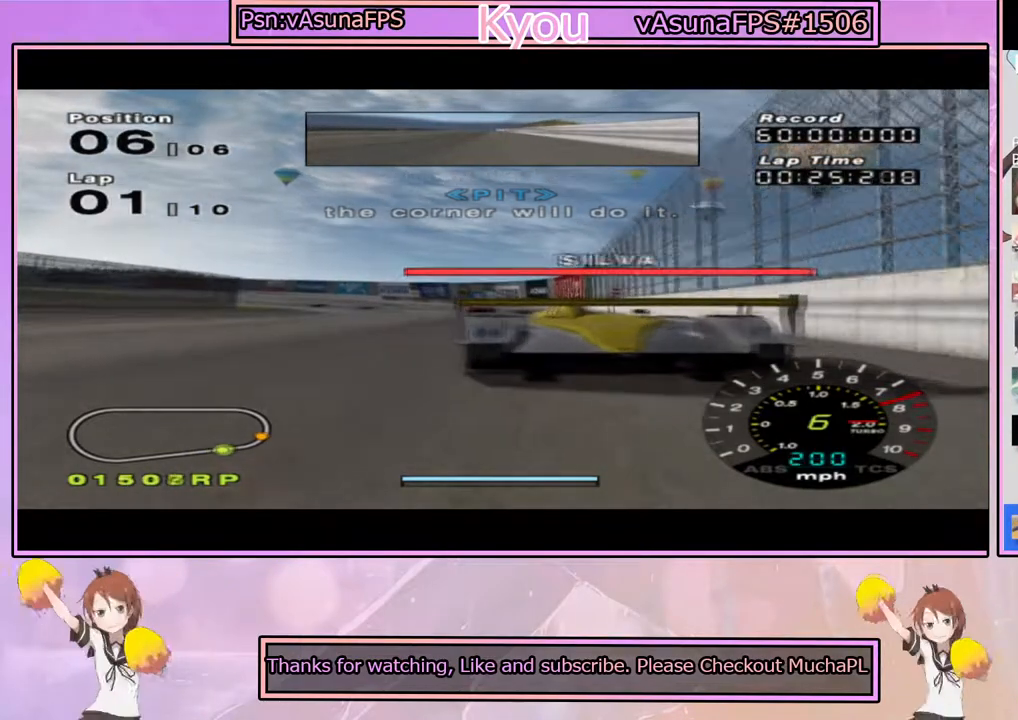
{"buttons": ["CROSS"], "left_stick": "left", "right_stick": "center", "events": [[133, "left_stick", "left"]]}
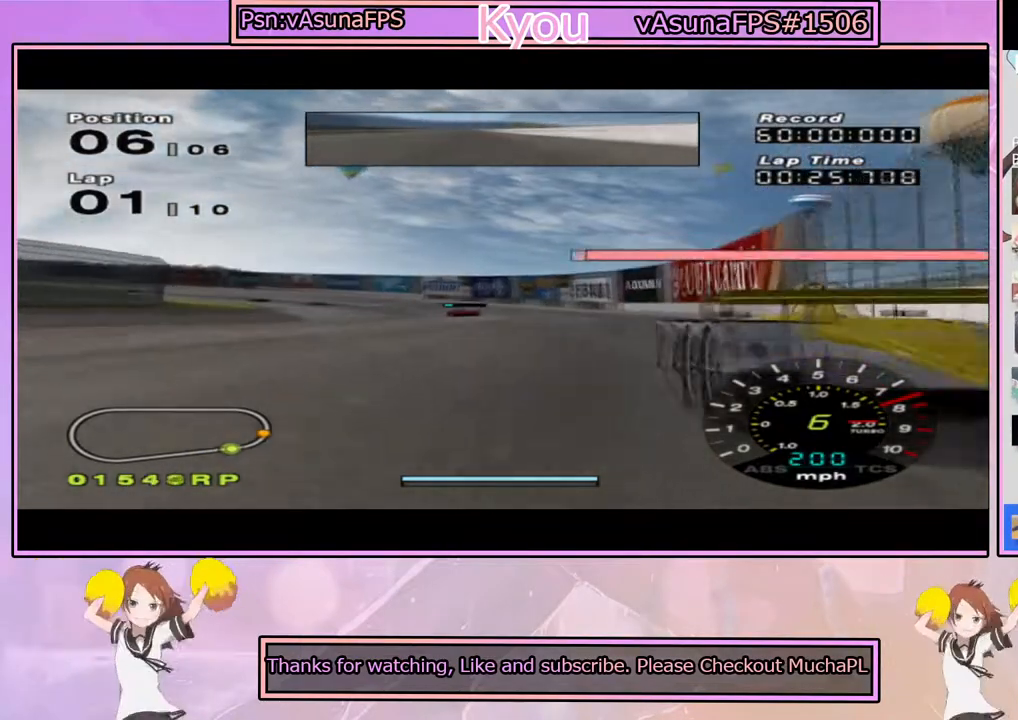
{"buttons": ["CROSS"], "left_stick": "left", "right_stick": "center", "events": [[150, "left_stick", "center"], [267, "left_stick", "left"], [400, "left_stick", "center"], [500, "left_stick", "left"]]}
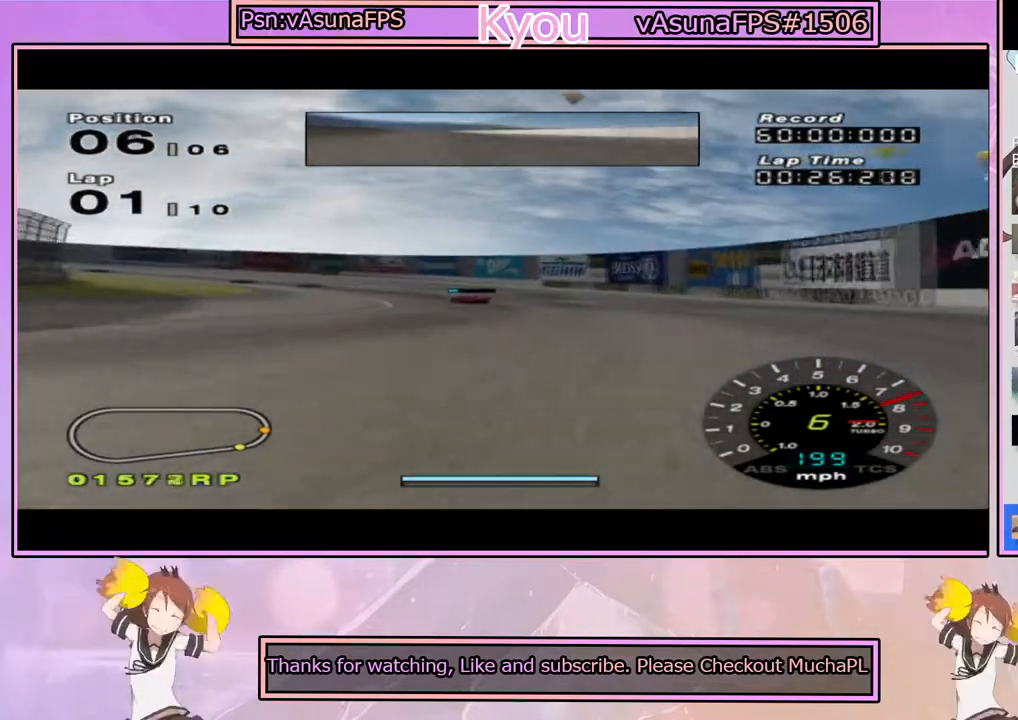
{"buttons": [], "left_stick": "left", "right_stick": "center", "events": [[167, "CROSS", "up"], [333, "CROSS", "down"], [433, "CROSS", "up"]]}
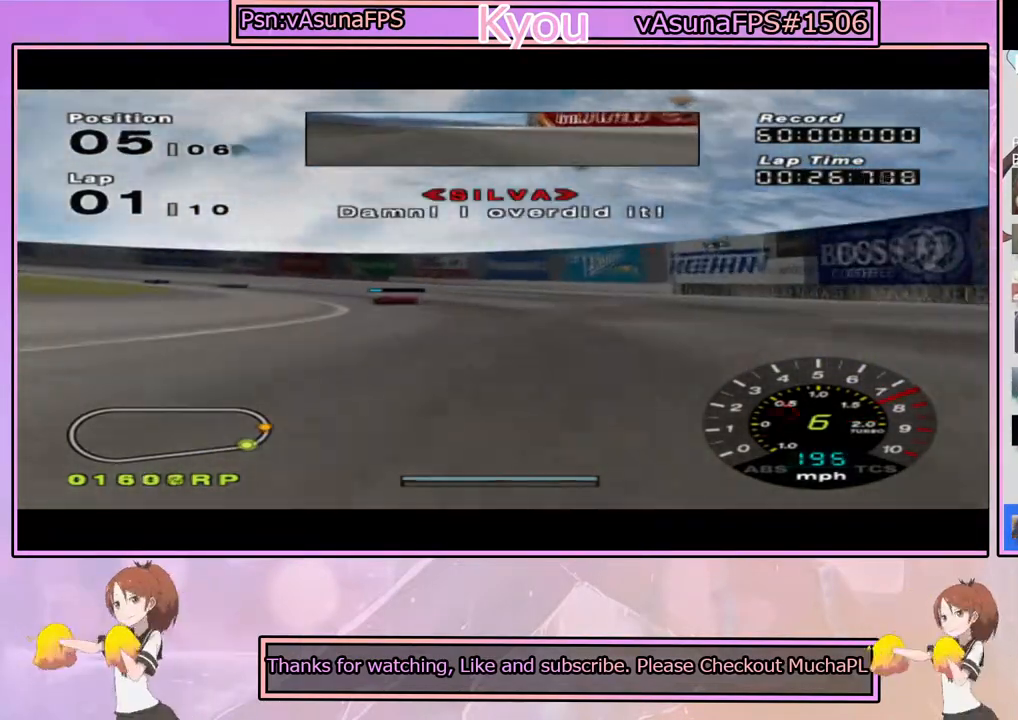
{"buttons": [], "left_stick": "left", "right_stick": "center", "events": [[100, "CROSS", "down"], [183, "CROSS", "up"]]}
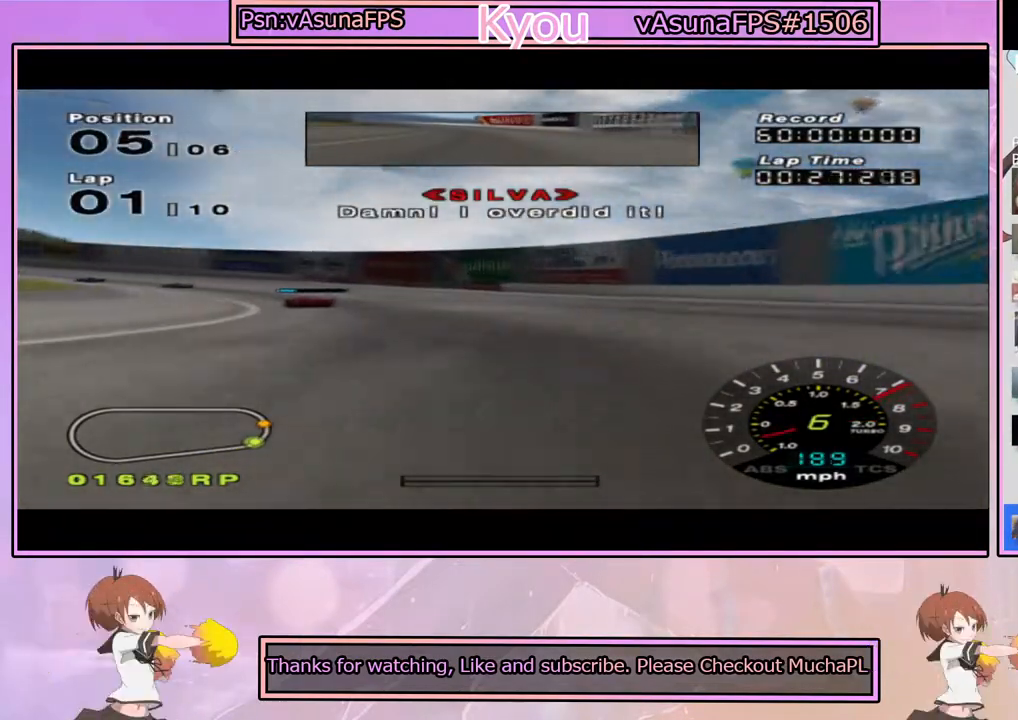
{"buttons": [], "left_stick": "left", "right_stick": "center", "events": [[100, "SQUARE", "down"], [200, "SQUARE", "up"], [267, "SQUARE", "down"], [383, "SQUARE", "up"]]}
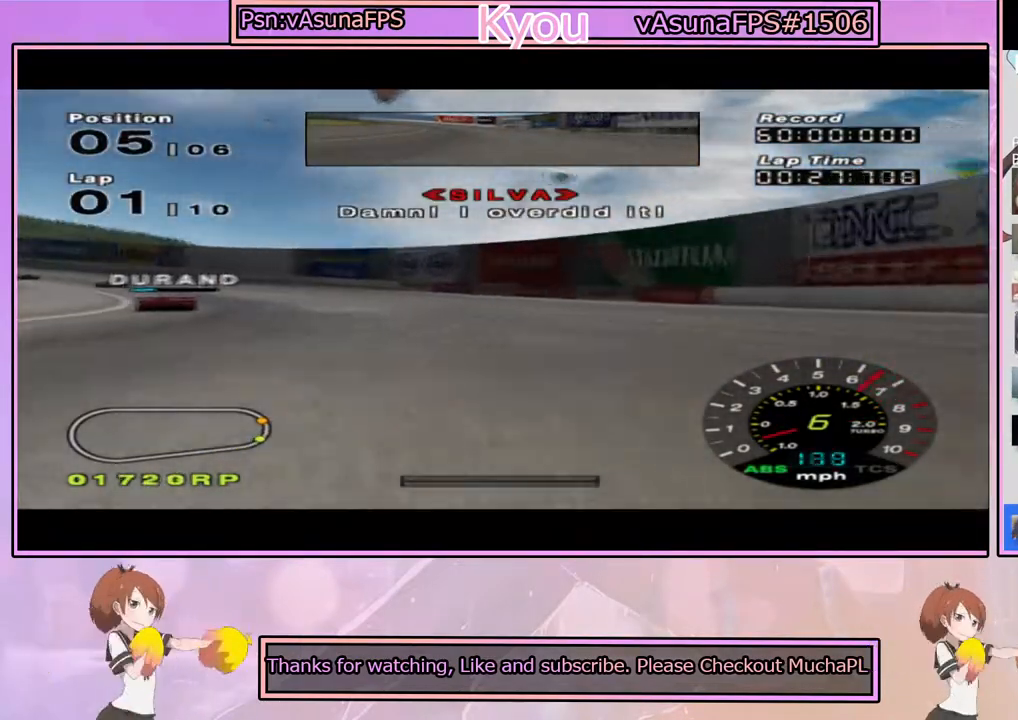
{"buttons": ["CROSS"], "left_stick": "left", "right_stick": "center", "events": [[67, "CROSS", "down"]]}
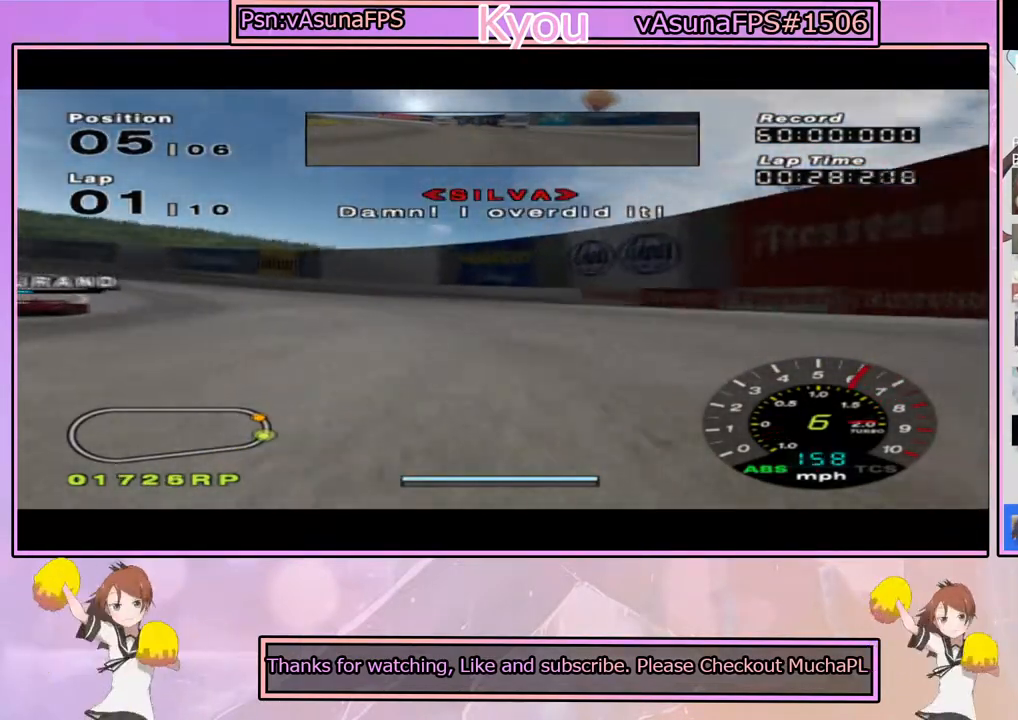
{"buttons": ["CROSS"], "left_stick": "left", "right_stick": "center", "events": []}
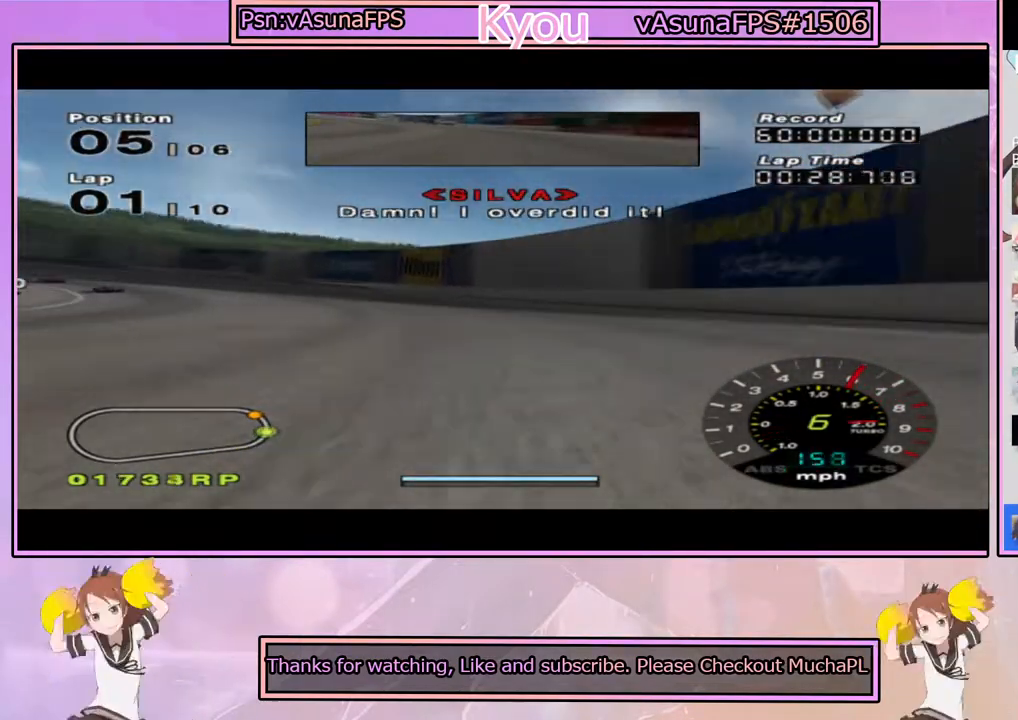
{"buttons": ["CROSS"], "left_stick": "left", "right_stick": "center", "events": []}
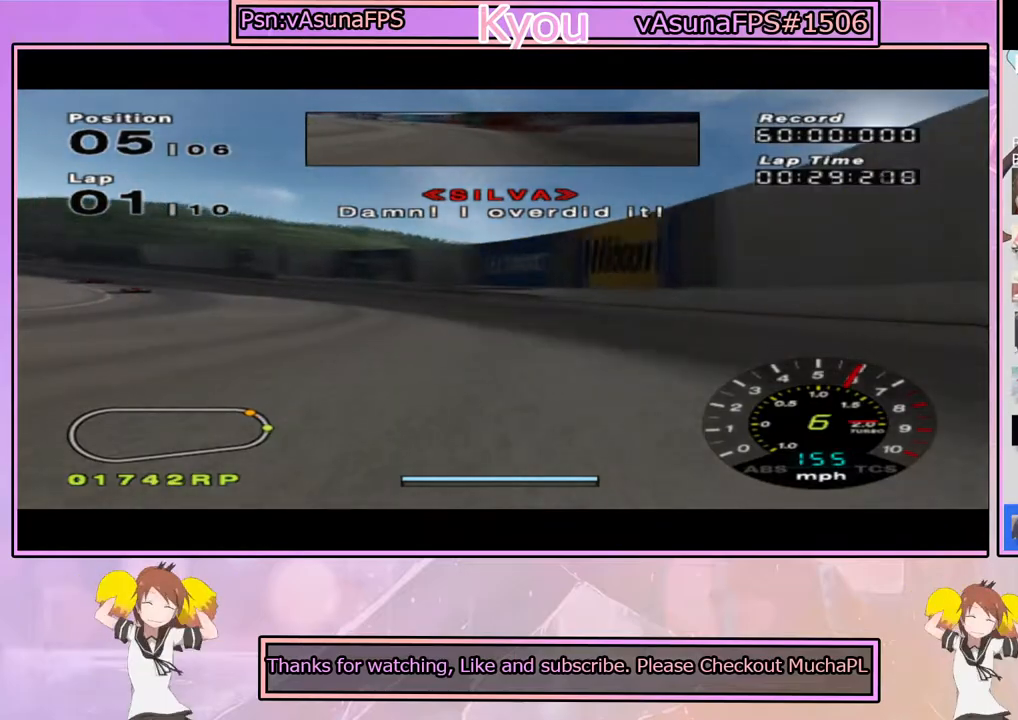
{"buttons": ["CROSS"], "left_stick": "left", "right_stick": "center", "events": []}
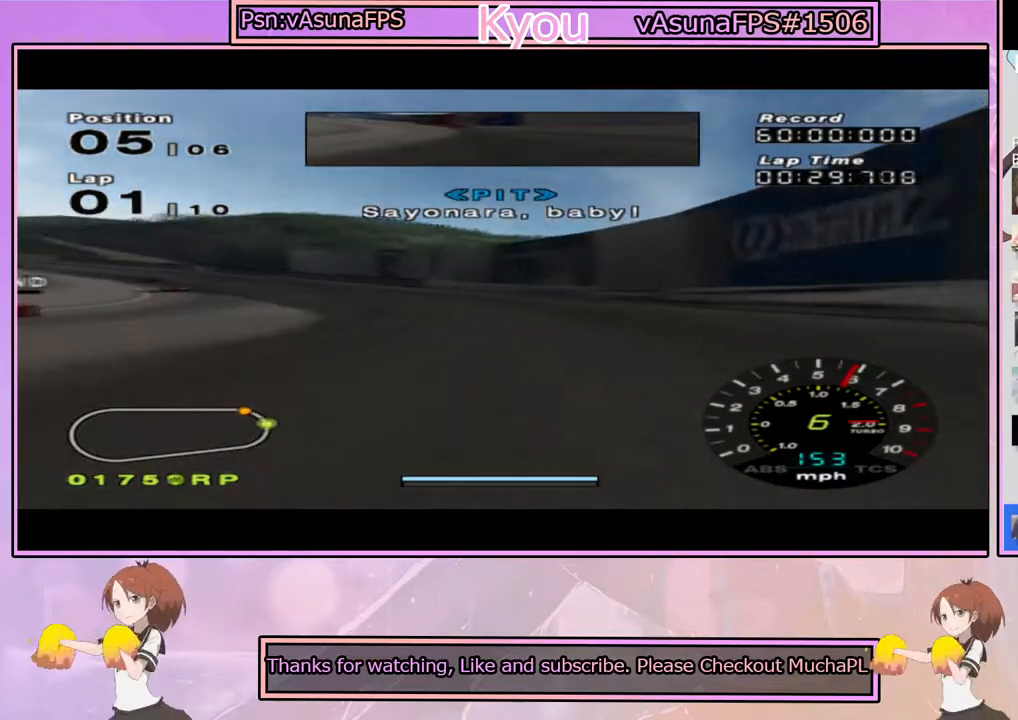
{"buttons": ["CROSS"], "left_stick": "left", "right_stick": "center", "events": [[217, "R1", "down"], [383, "R1", "up"]]}
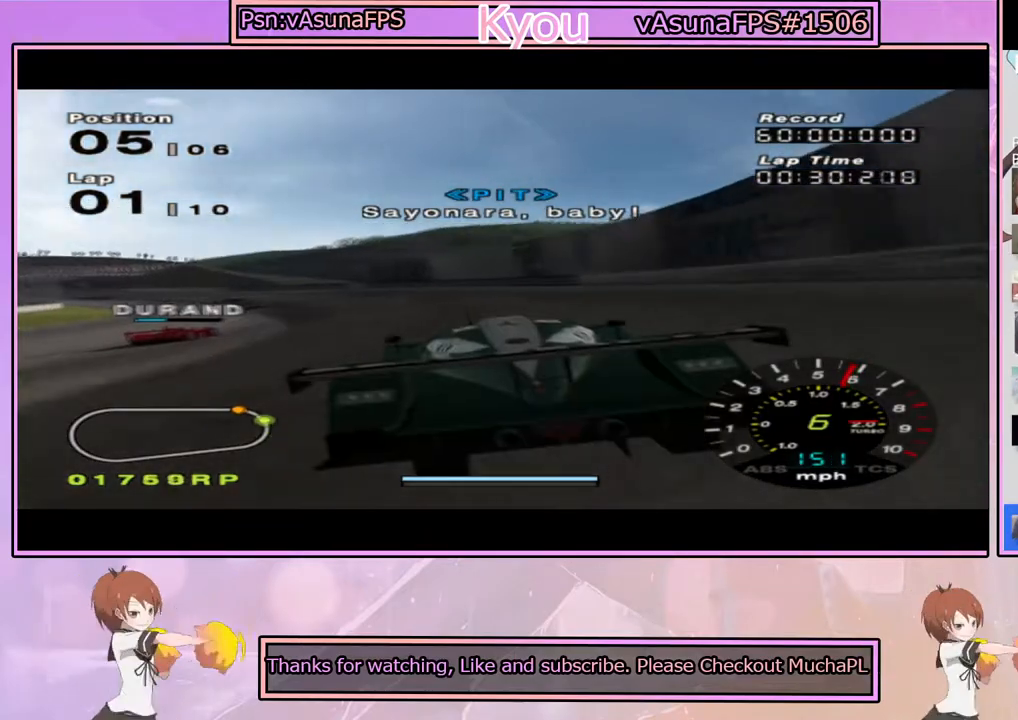
{"buttons": ["CROSS"], "left_stick": "left", "right_stick": "center", "events": [[233, "left_stick", "center"], [450, "left_stick", "left"]]}
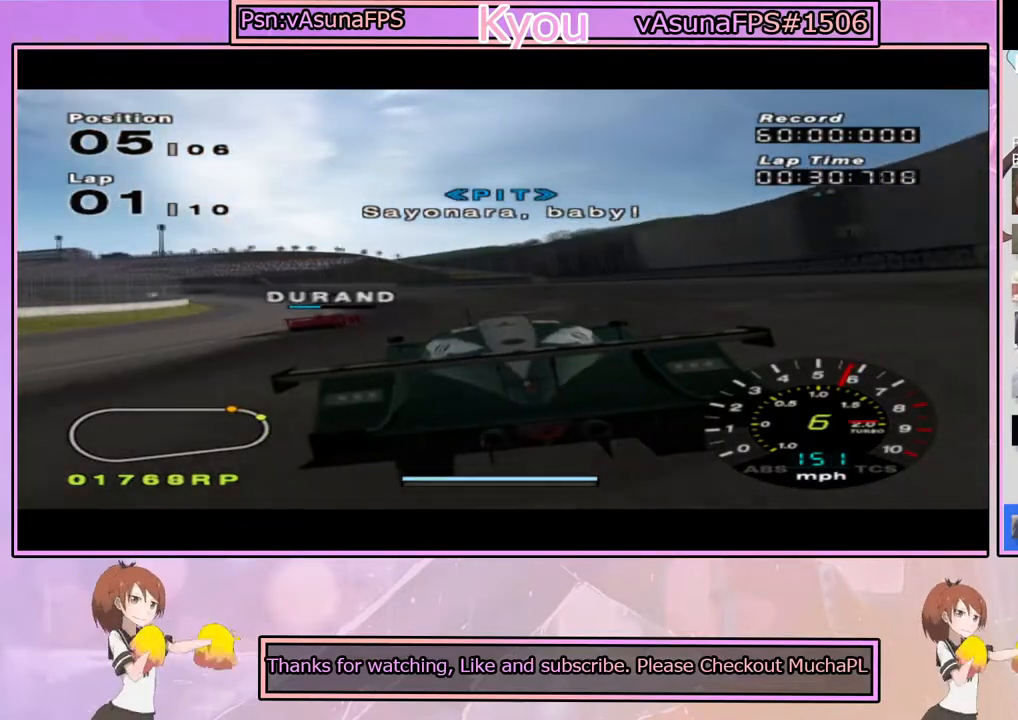
{"buttons": ["CROSS"], "left_stick": "left", "right_stick": "center", "events": [[117, "left_stick", "center"], [300, "left_stick", "left"]]}
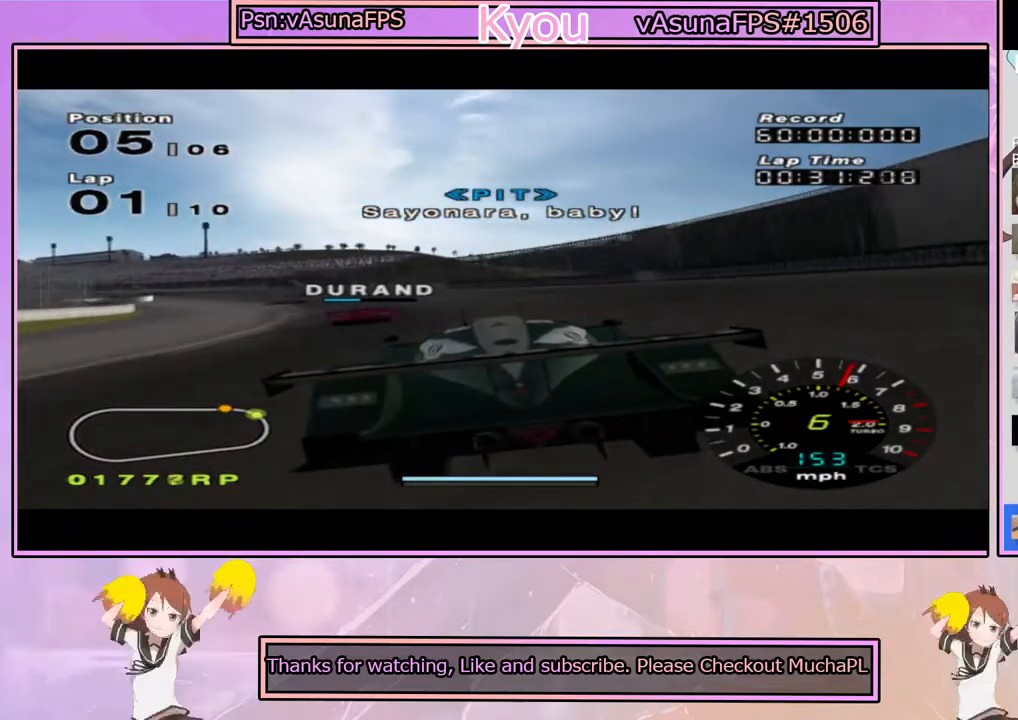
{"buttons": ["CROSS"], "left_stick": "left", "right_stick": "center", "events": [[17, "left_stick", "center"], [117, "left_stick", "left"], [350, "R1", "down"], [383, "left_stick", "center"], [467, "left_stick", "left"], [500, "R1", "up"]]}
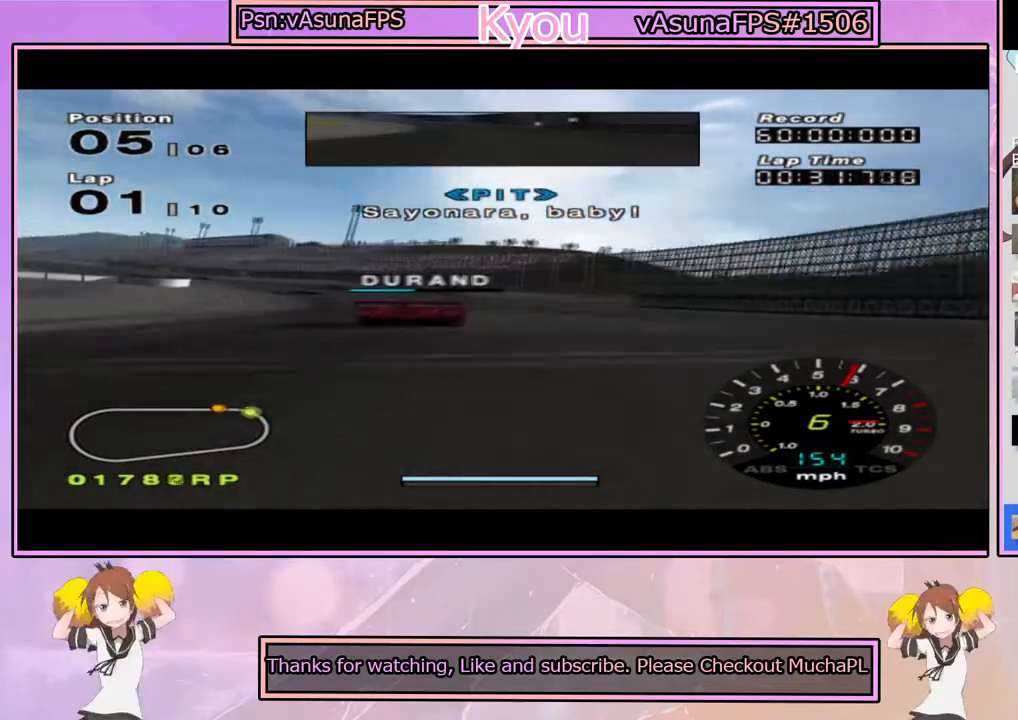
{"buttons": ["CROSS"], "left_stick": "left", "right_stick": "center", "events": [[233, "left_stick", "center"], [400, "left_stick", "left"]]}
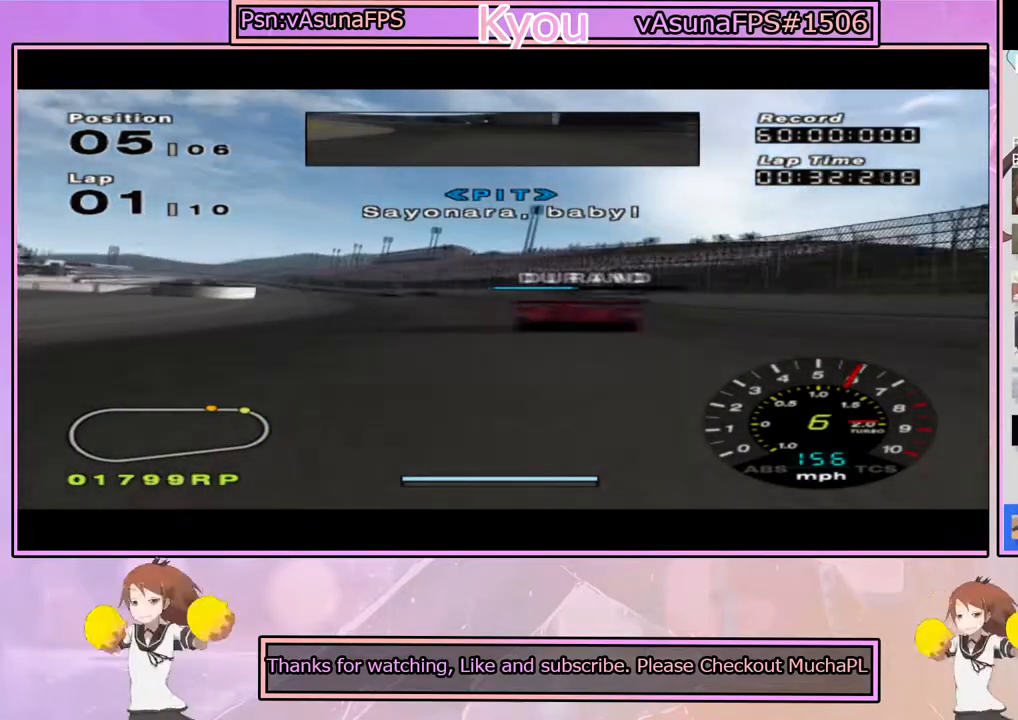
{"buttons": ["CROSS"], "left_stick": "left", "right_stick": "center", "events": [[117, "left_stick", "center"], [367, "left_stick", "left"]]}
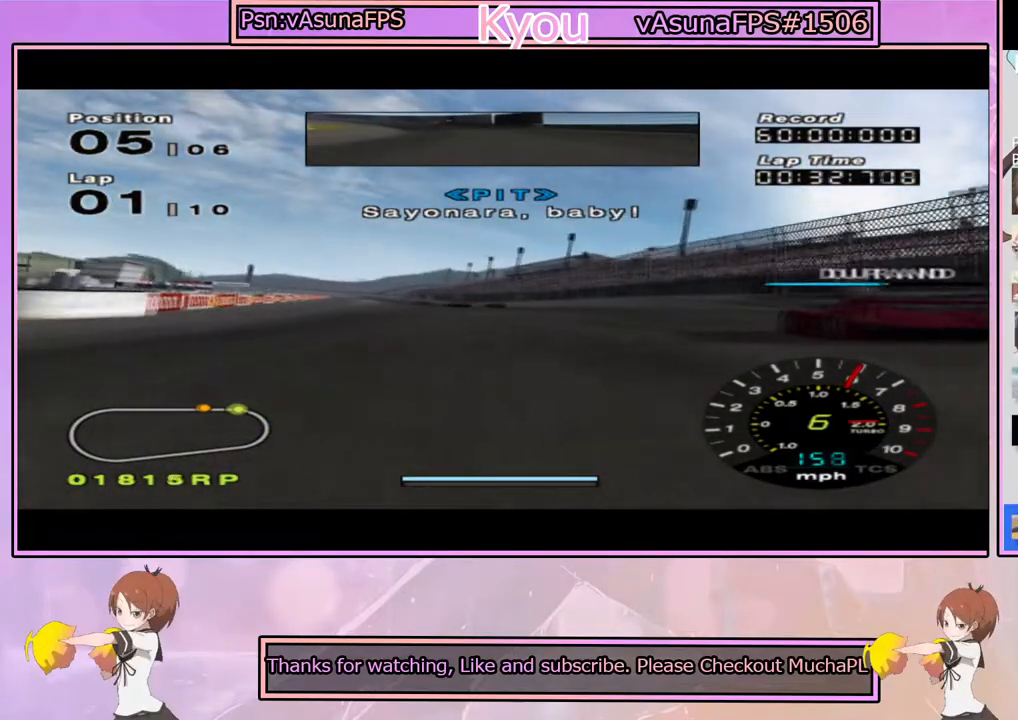
{"buttons": ["CROSS"], "left_stick": "center", "right_stick": "center", "events": [[83, "left_stick", "center"]]}
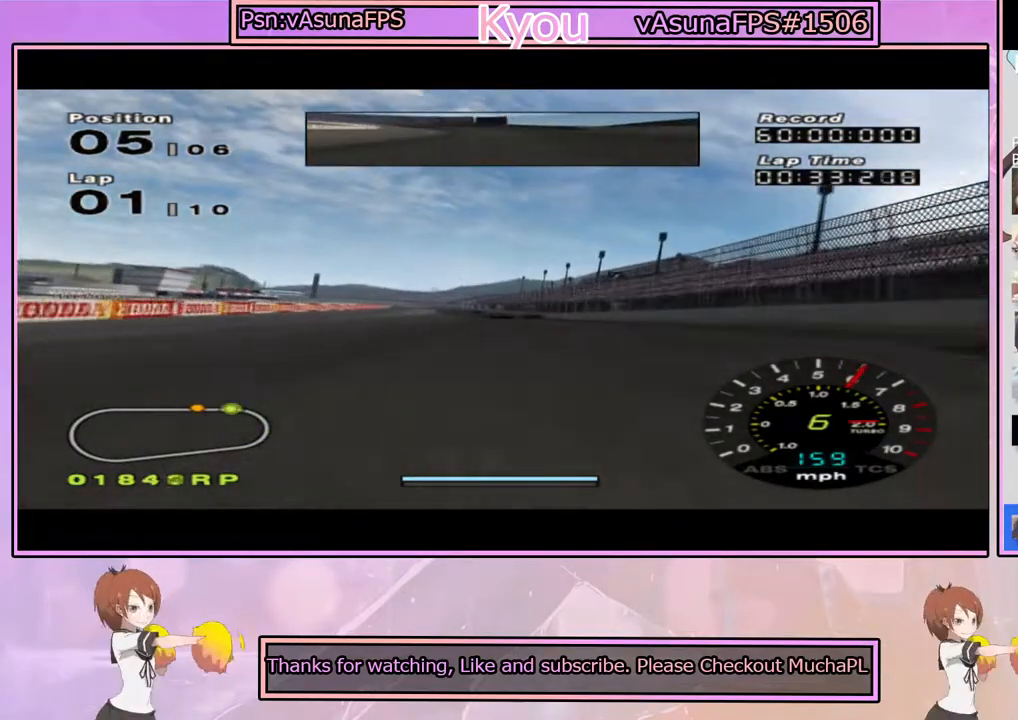
{"buttons": ["CROSS"], "left_stick": "center", "right_stick": "center", "events": [[250, "left_stick", "left"], [400, "left_stick", "center"]]}
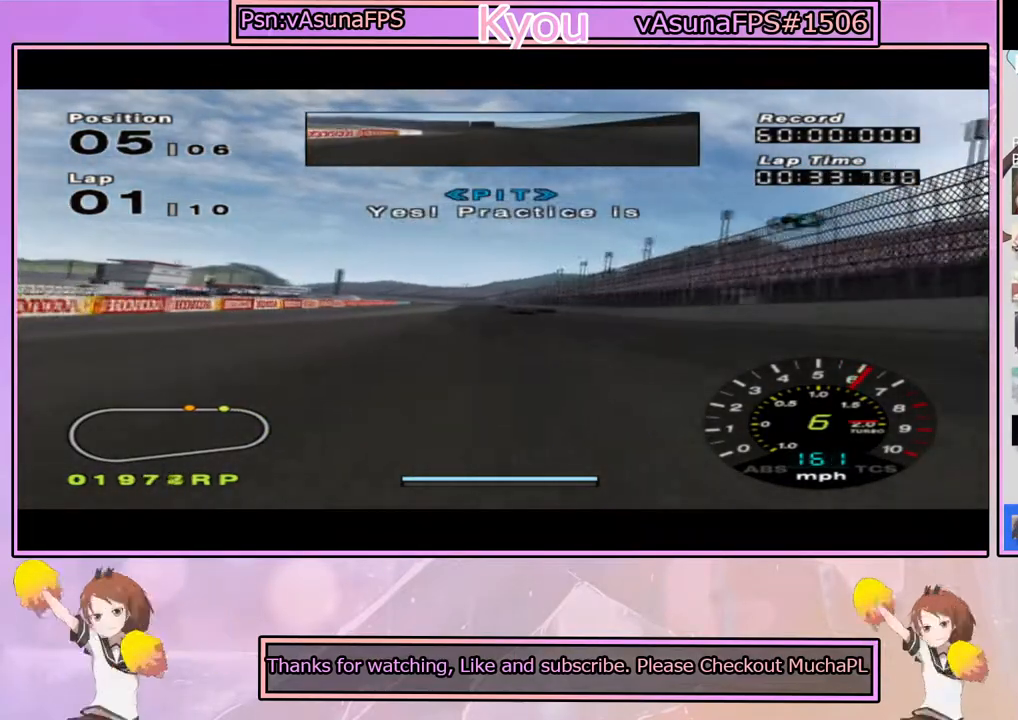
{"buttons": ["CROSS"], "left_stick": "center", "right_stick": "center", "events": []}
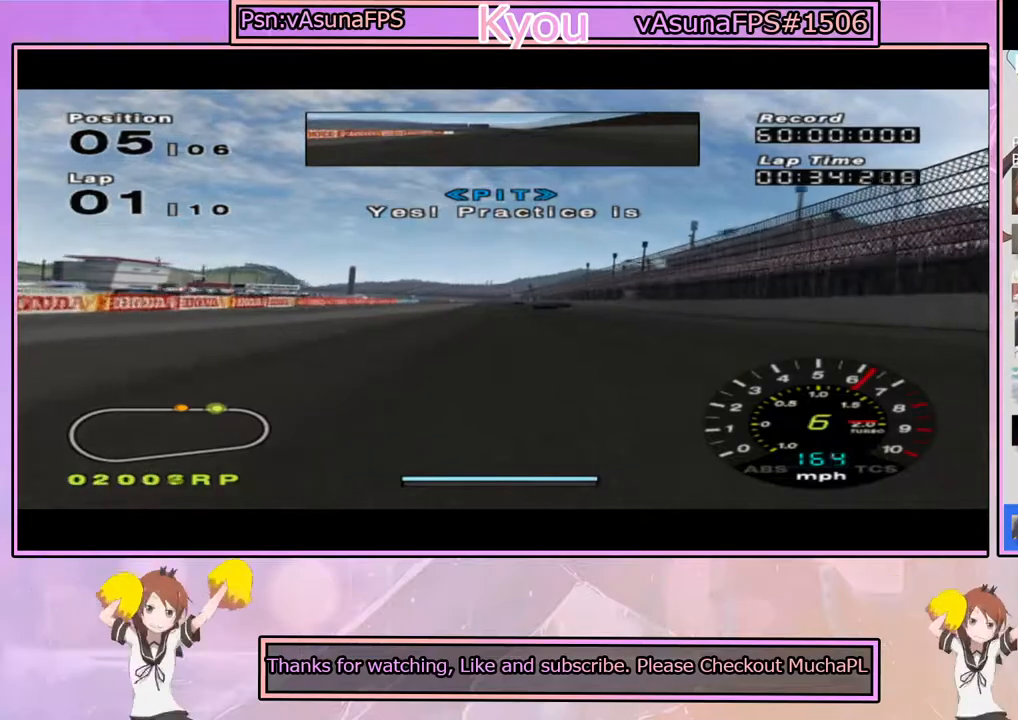
{"buttons": ["CROSS"], "left_stick": "center", "right_stick": "center", "events": []}
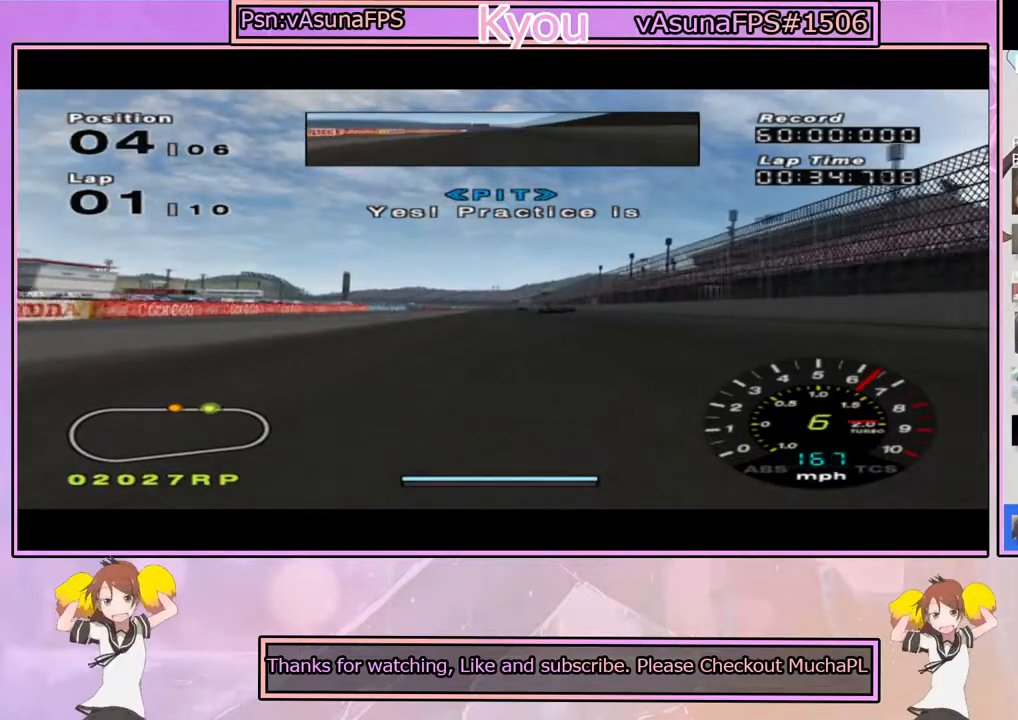
{"buttons": ["CROSS"], "left_stick": "right", "right_stick": "center", "events": [[467, "left_stick", "right"]]}
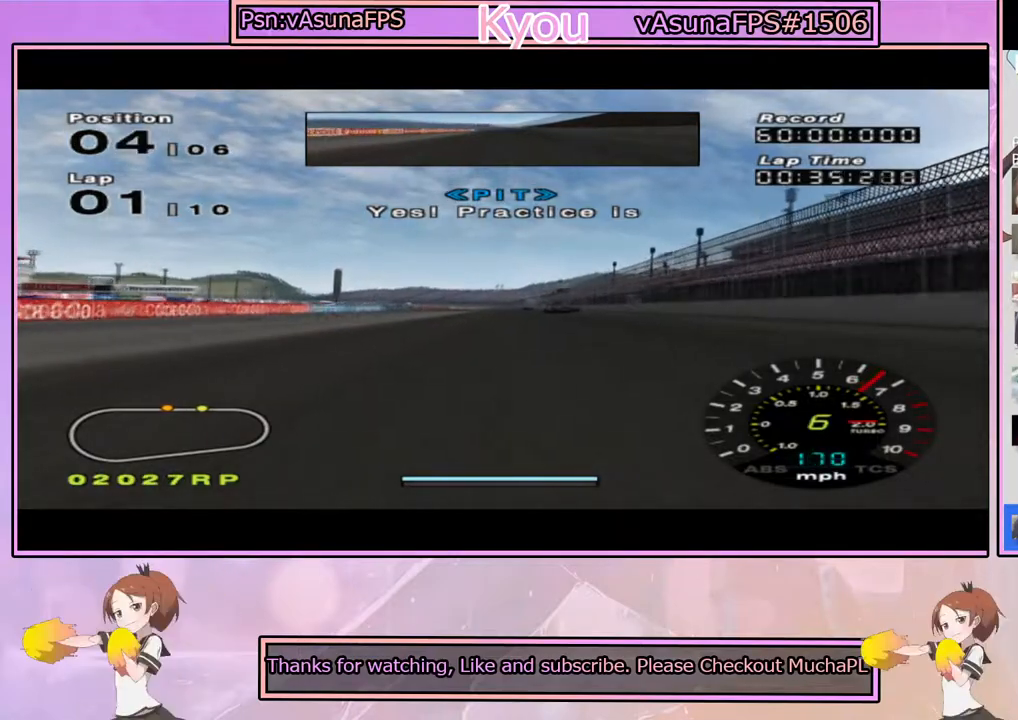
{"buttons": ["CROSS"], "left_stick": "center", "right_stick": "center", "events": [[50, "left_stick", "center"]]}
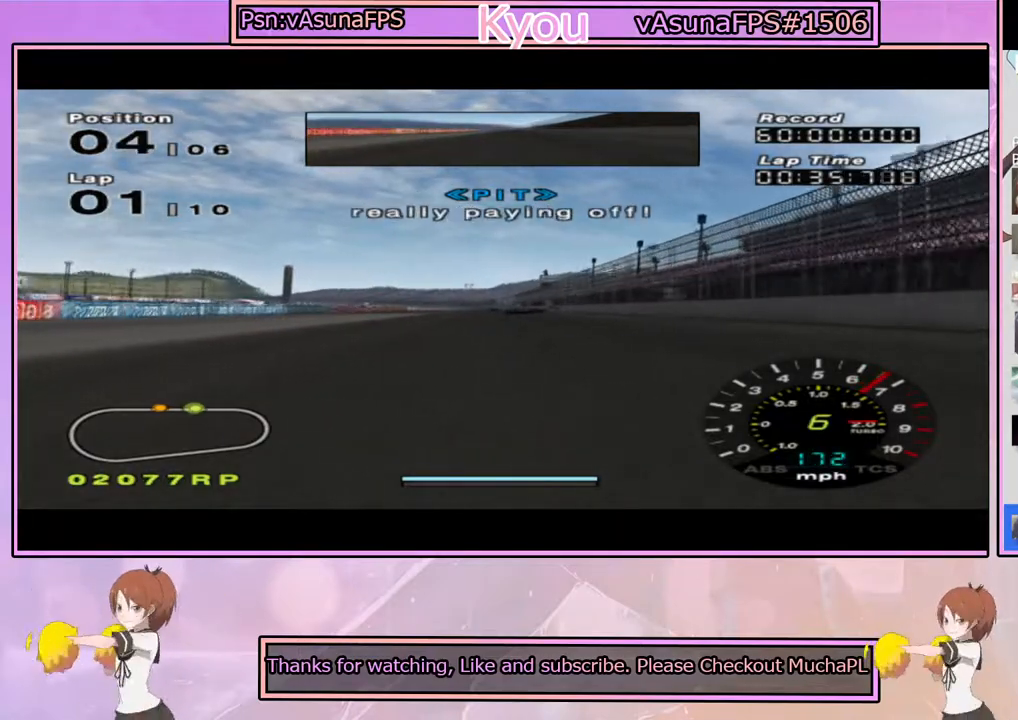
{"buttons": ["CROSS"], "left_stick": "center", "right_stick": "center", "events": [[300, "left_stick", "right"], [383, "left_stick", "center"]]}
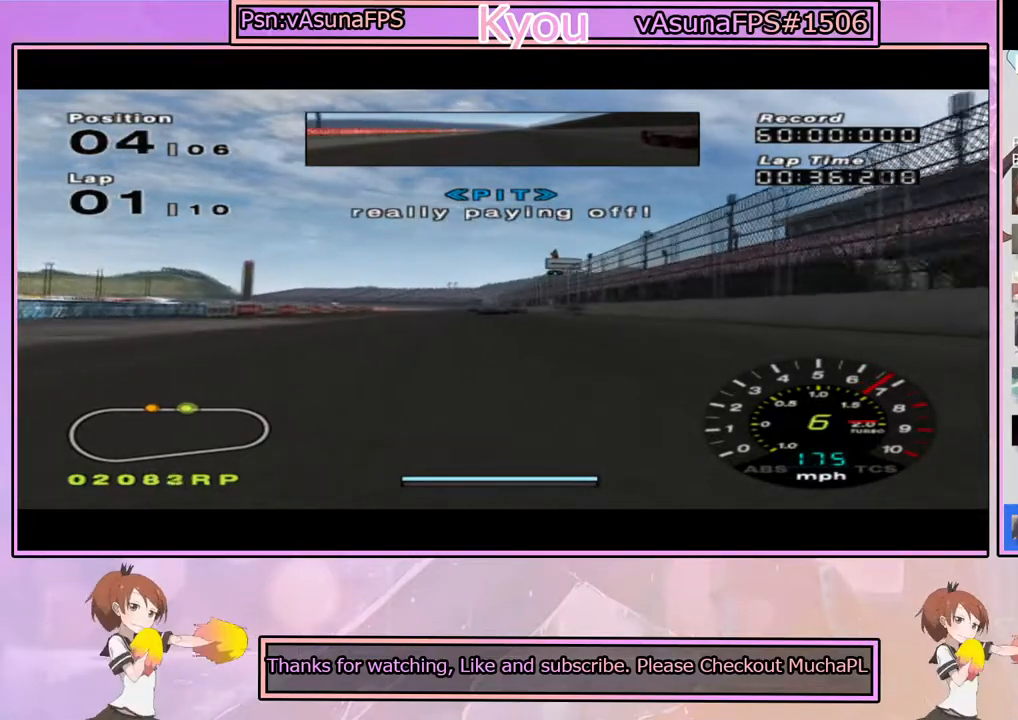
{"buttons": ["CROSS", "L1"], "left_stick": "center", "right_stick": "center", "events": [[233, "left_stick", "left"], [333, "left_stick", "center"], [450, "L1", "down"]]}